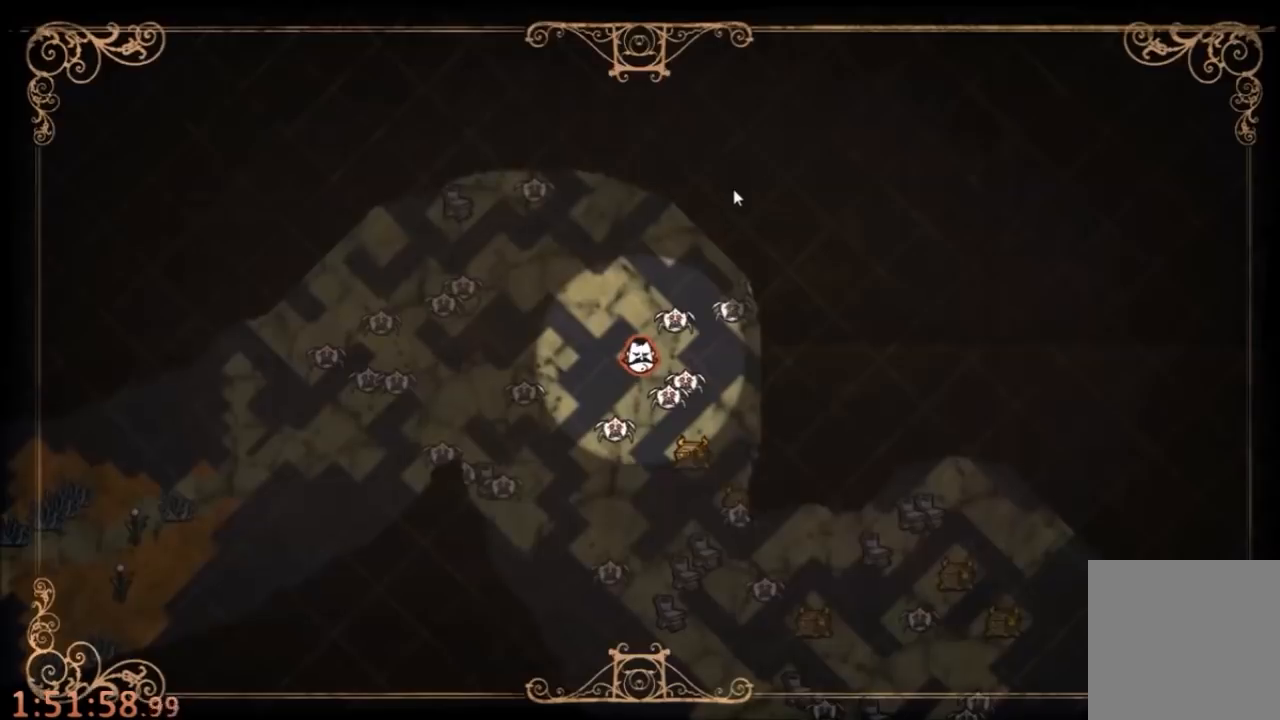
Gameplay with keyboard and mouse; each line is a JSON object with the keys and mouse buttons held at the frame after it. "events" lists presses ("down") and releases ("up") of "1", "2", "3", "4", "5", "a", "c", "ctrl", "d", "e", "f", "q", "r", "s", "shift", "space", "tab", "v", "w", "x", "z", "mouse_left" and "mouse_right" between this image and that frame as [ms after this image, input, new state], when the widget could be followed in between. "mouse_left", "mouse_right" = the "left", "right" buttons of the "mouse" list. No other keys are recorded. Mouse movement is not recorded.
{"keys": ["w"], "mouse": [], "events": [[400, "tab", "down"], [433, "w", "down"], [500, "tab", "up"]]}
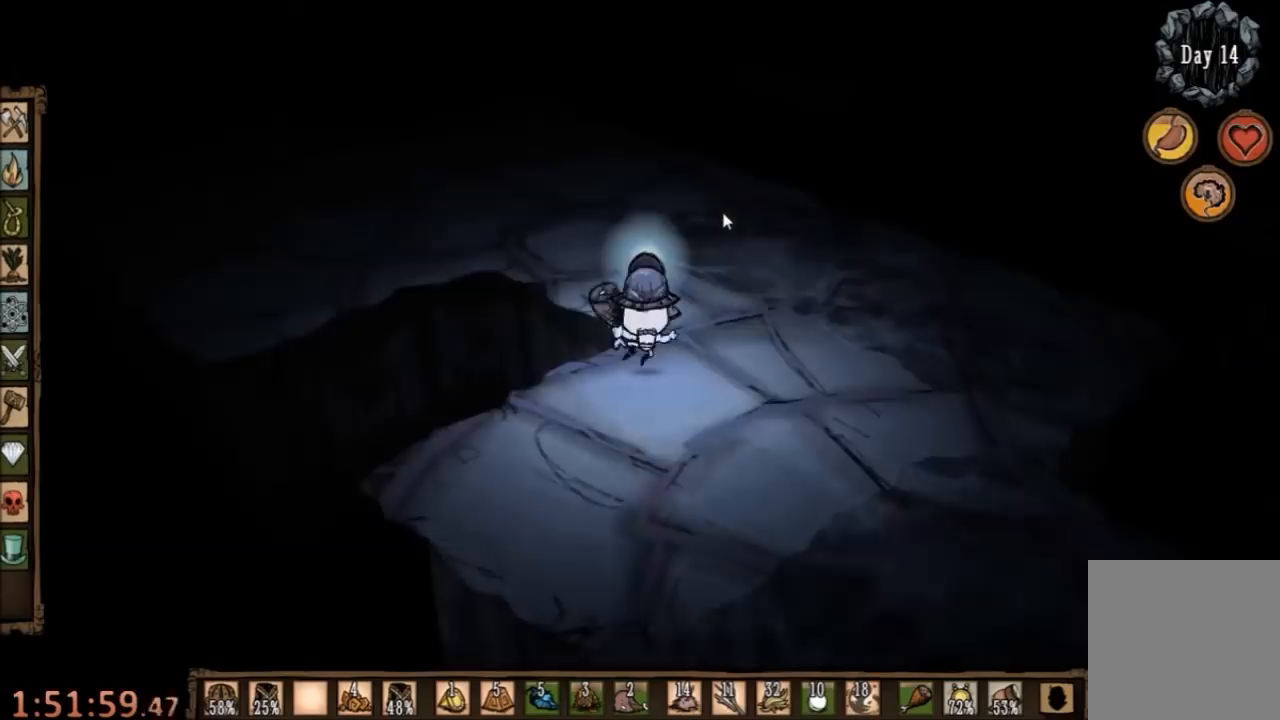
{"keys": ["w"], "mouse": [], "events": [[300, "e", "down"], [400, "e", "up"]]}
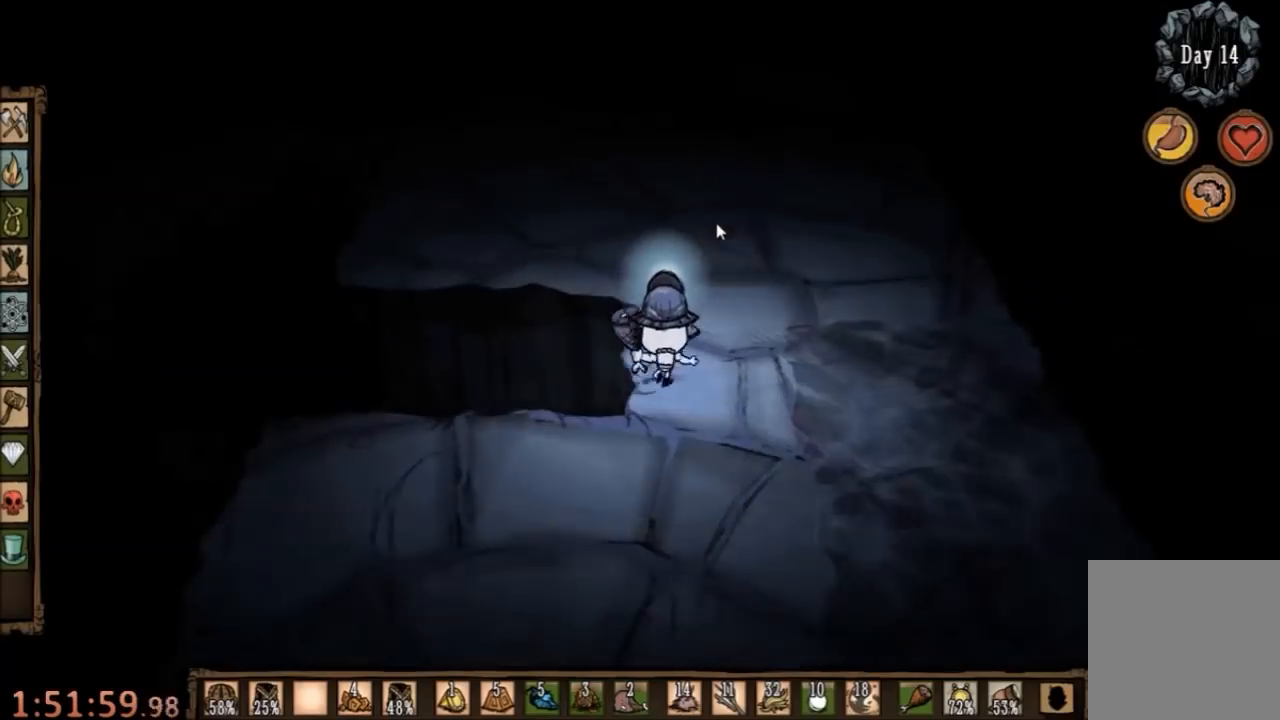
{"keys": ["tab"], "mouse": [], "events": [[200, "w", "up"], [233, "mouse_left", "down"], [333, "mouse_left", "up"], [433, "mouse_left", "down"], [467, "mouse_left", "up"], [500, "tab", "down"]]}
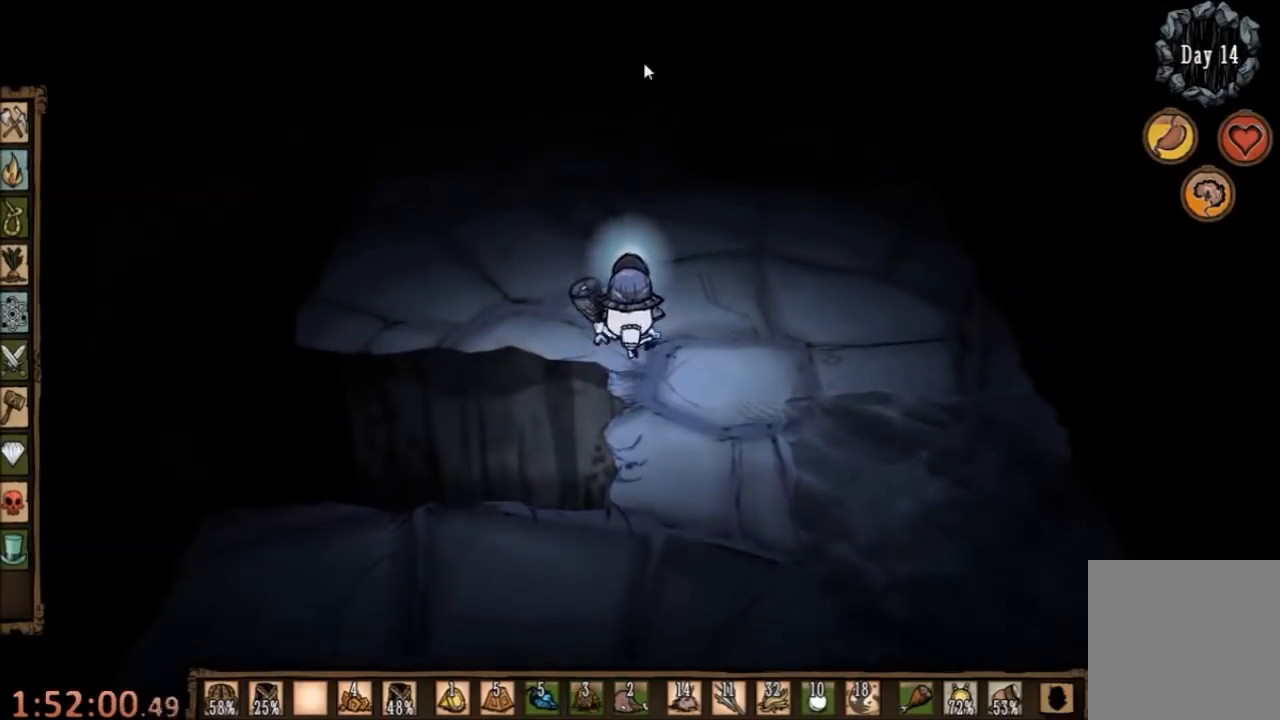
{"keys": [], "mouse": [], "events": [[67, "tab", "up"]]}
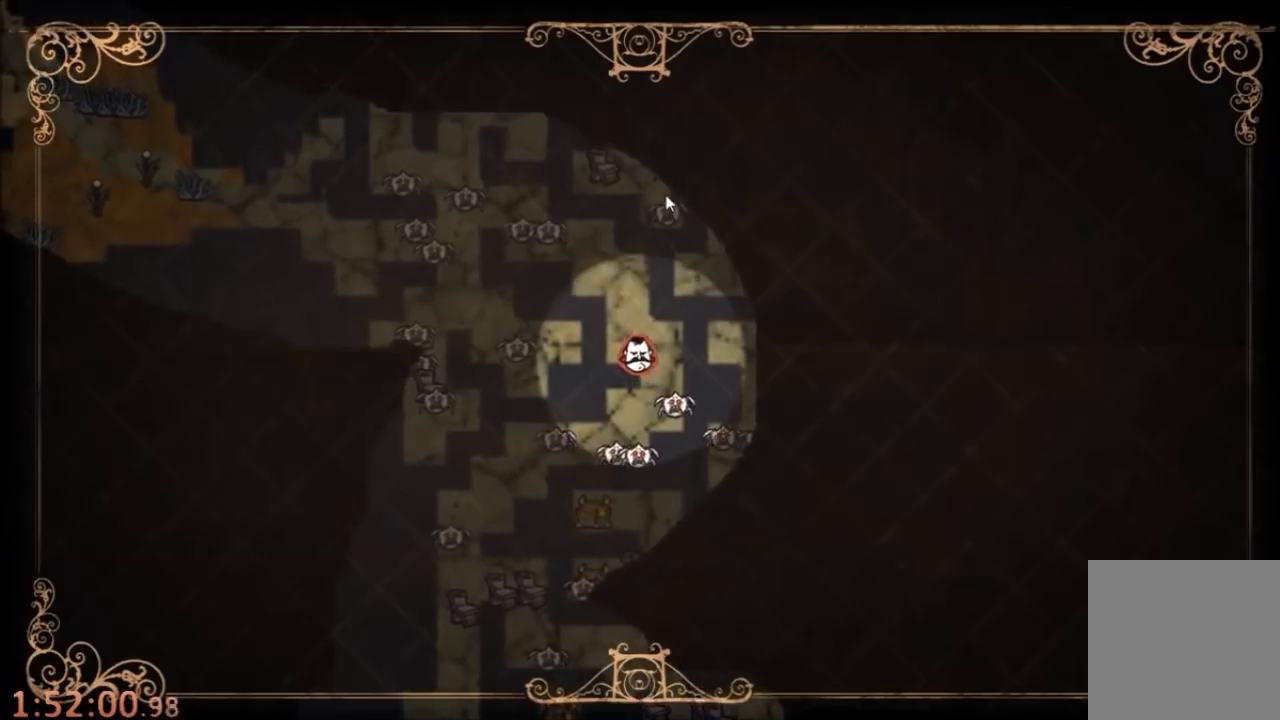
{"keys": [], "mouse": [], "events": [[300, "tab", "down"], [400, "mouse_left", "down"], [400, "tab", "up"], [500, "mouse_left", "up"]]}
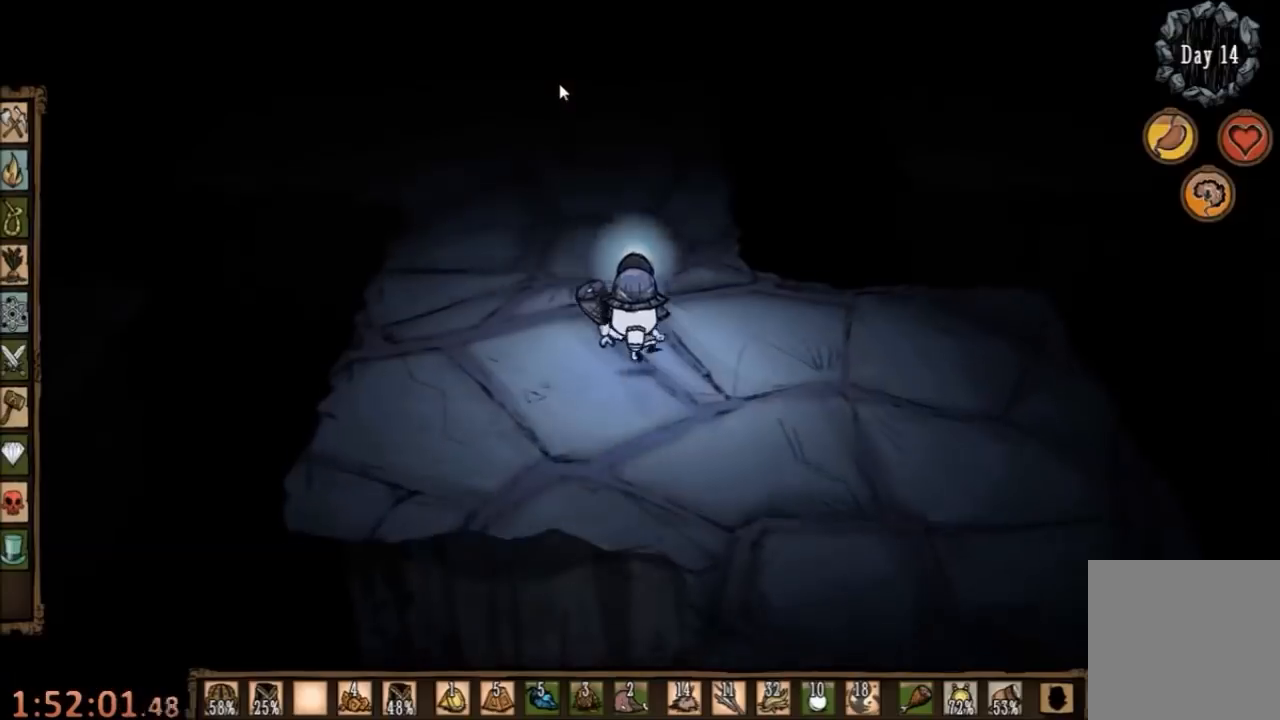
{"keys": [], "mouse": [], "events": [[67, "mouse_left", "down"], [167, "mouse_left", "up"], [367, "tab", "down"], [467, "tab", "up"]]}
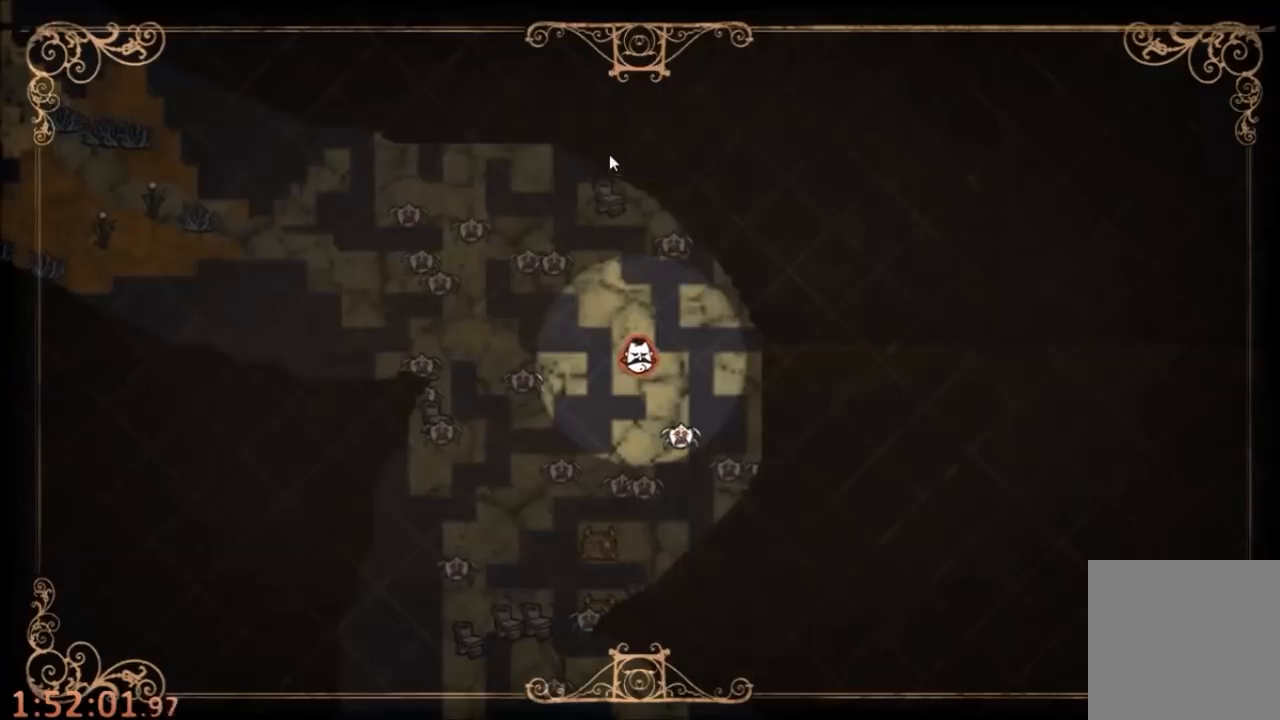
{"keys": [], "mouse": [], "events": []}
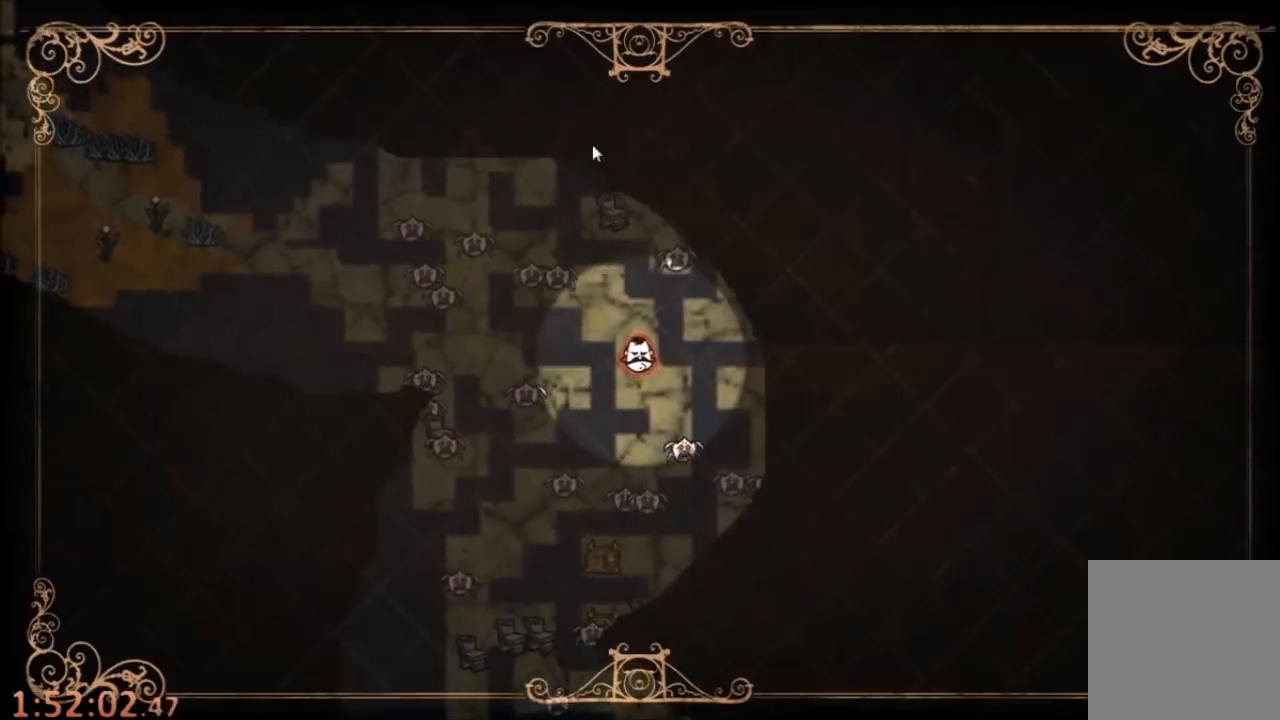
{"keys": ["tab"], "mouse": [], "events": [[67, "tab", "down"], [133, "tab", "up"], [167, "mouse_left", "down"], [233, "mouse_left", "up"], [300, "mouse_left", "down"], [367, "mouse_left", "up"], [467, "tab", "down"]]}
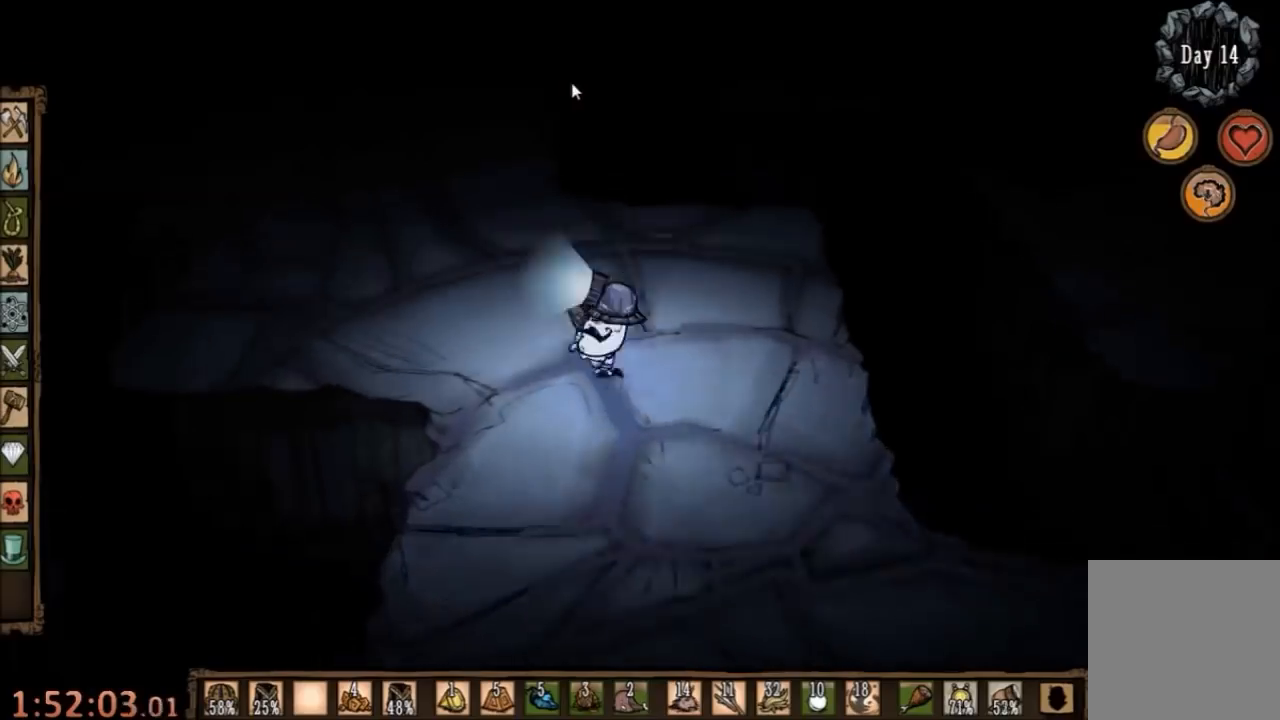
{"keys": [], "mouse": [], "events": [[33, "tab", "up"]]}
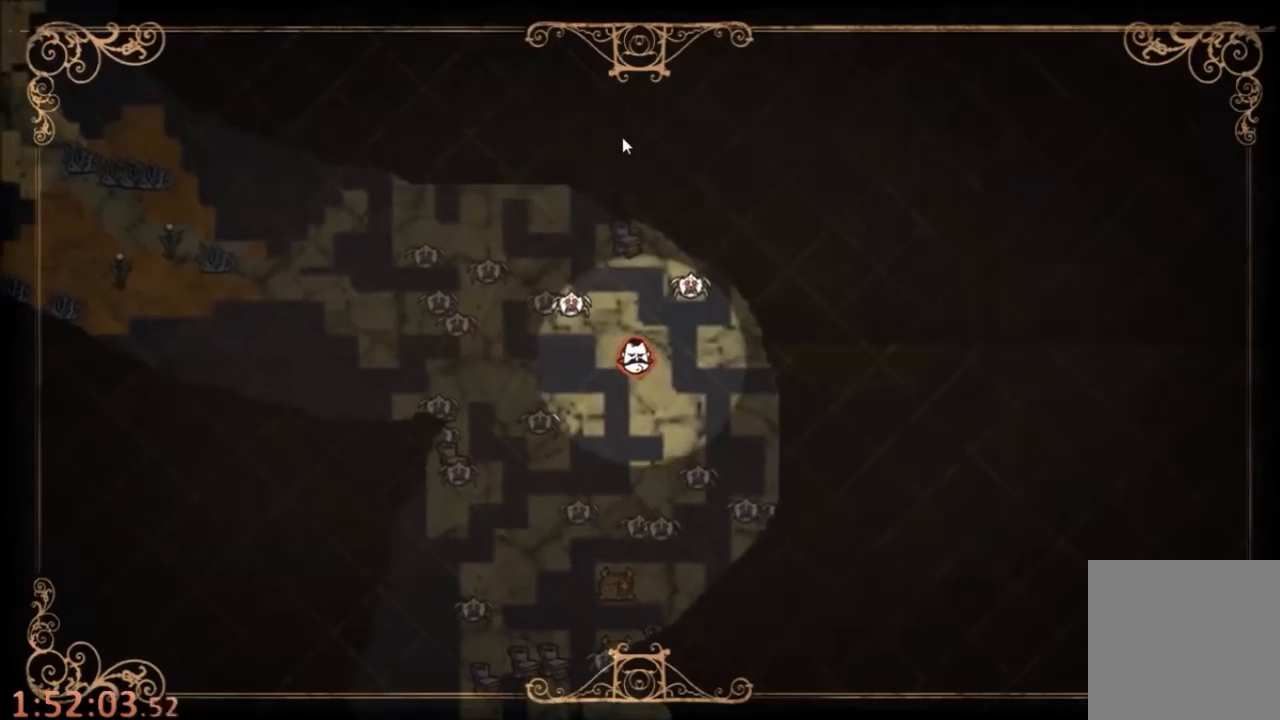
{"keys": ["tab"], "mouse": [], "events": [[467, "tab", "down"]]}
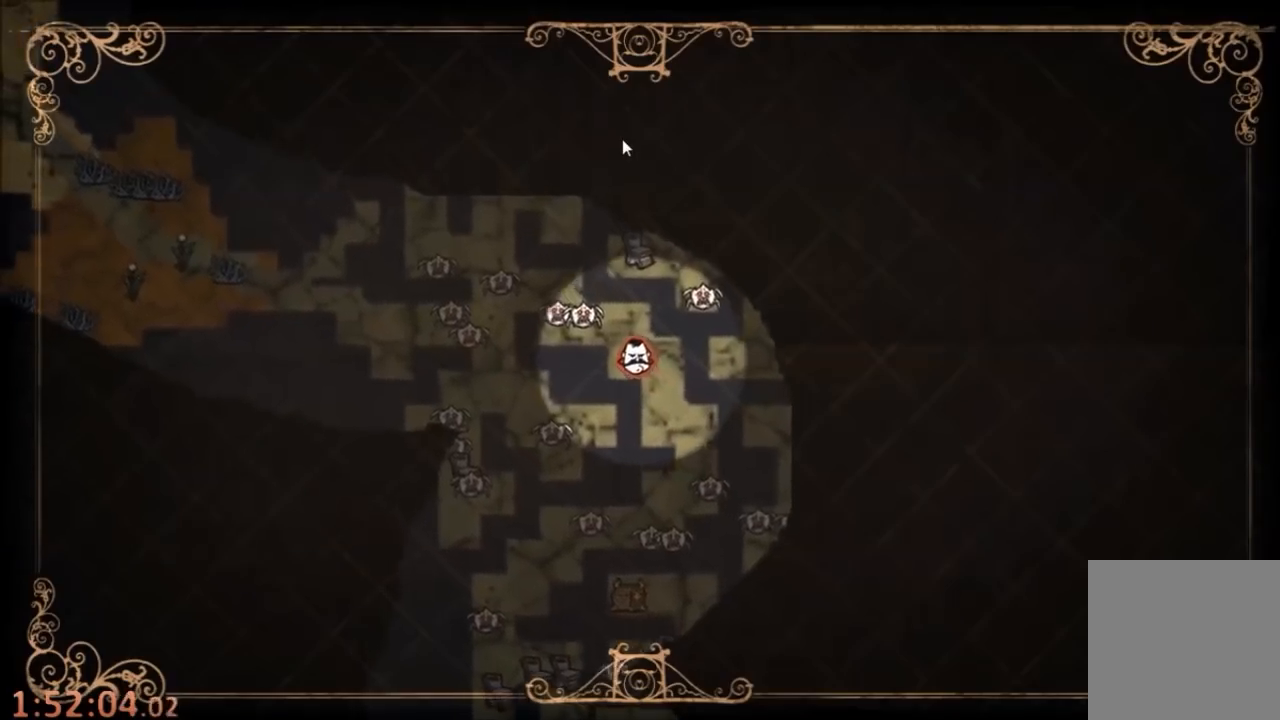
{"keys": ["w"], "mouse": [], "events": [[33, "w", "down"], [67, "tab", "up"]]}
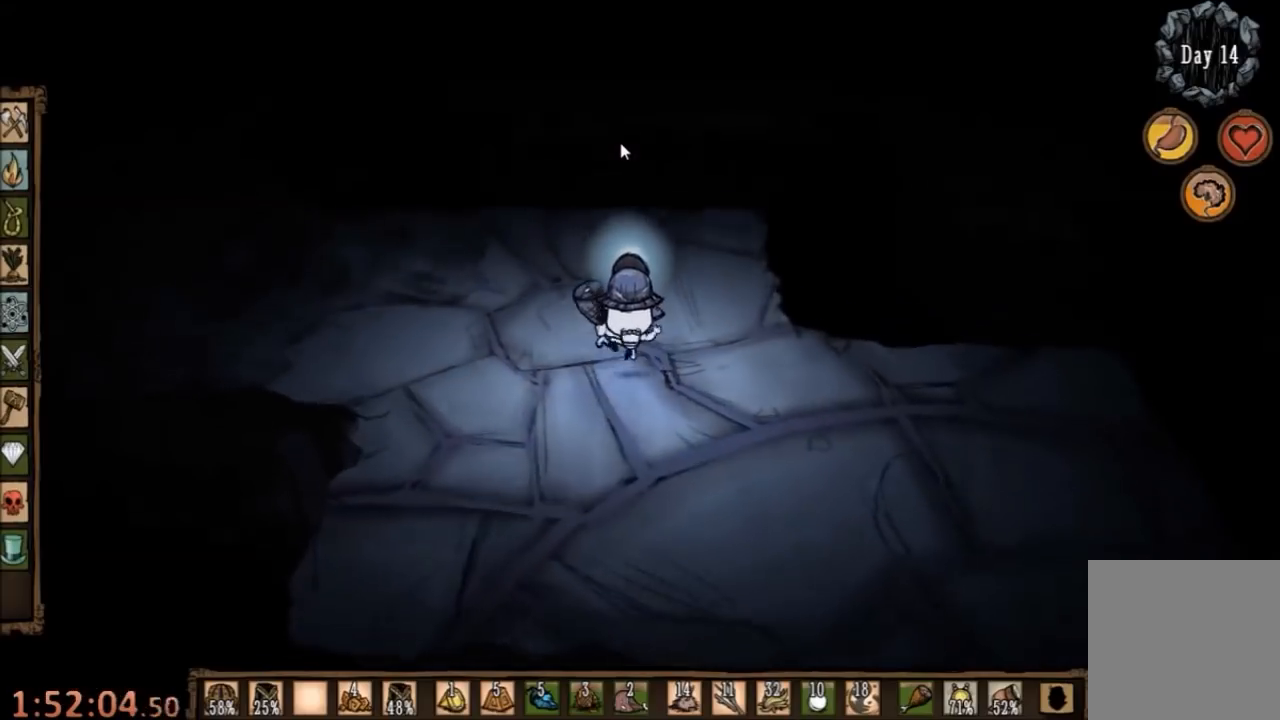
{"keys": ["e", "w"], "mouse": [], "events": [[467, "e", "down"]]}
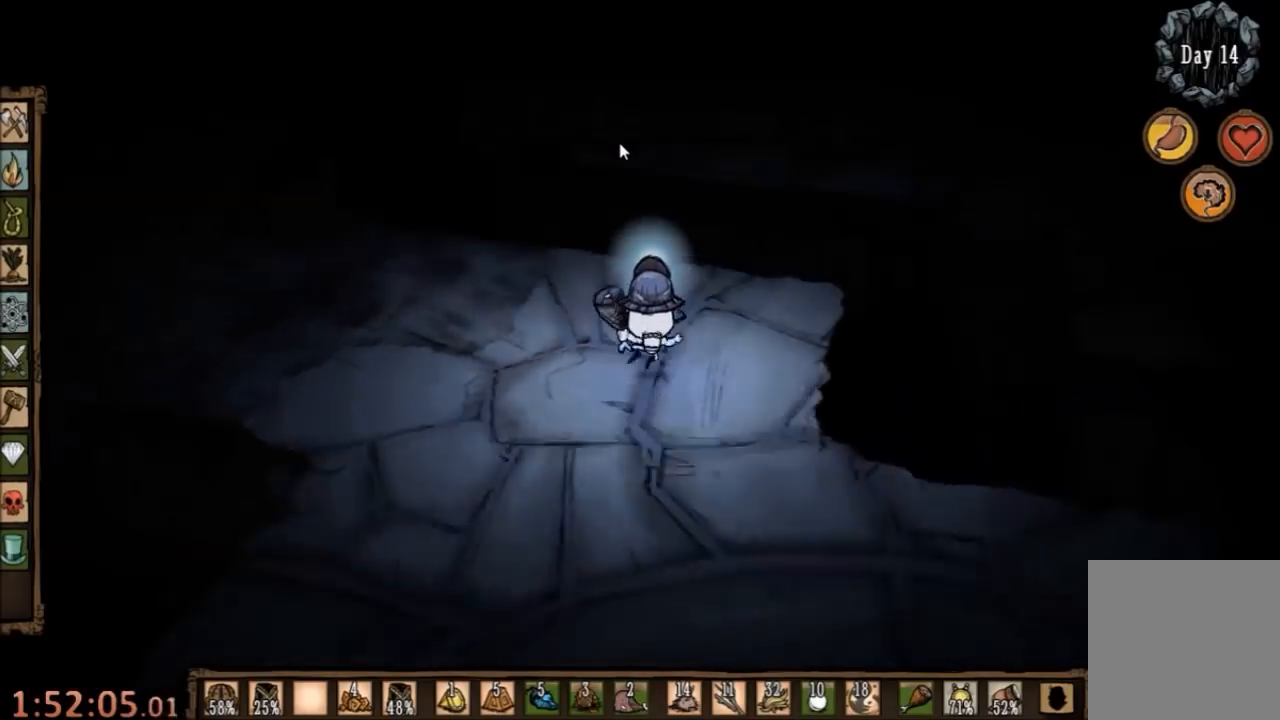
{"keys": ["d", "w"], "mouse": [], "events": [[67, "e", "up"], [233, "d", "down"]]}
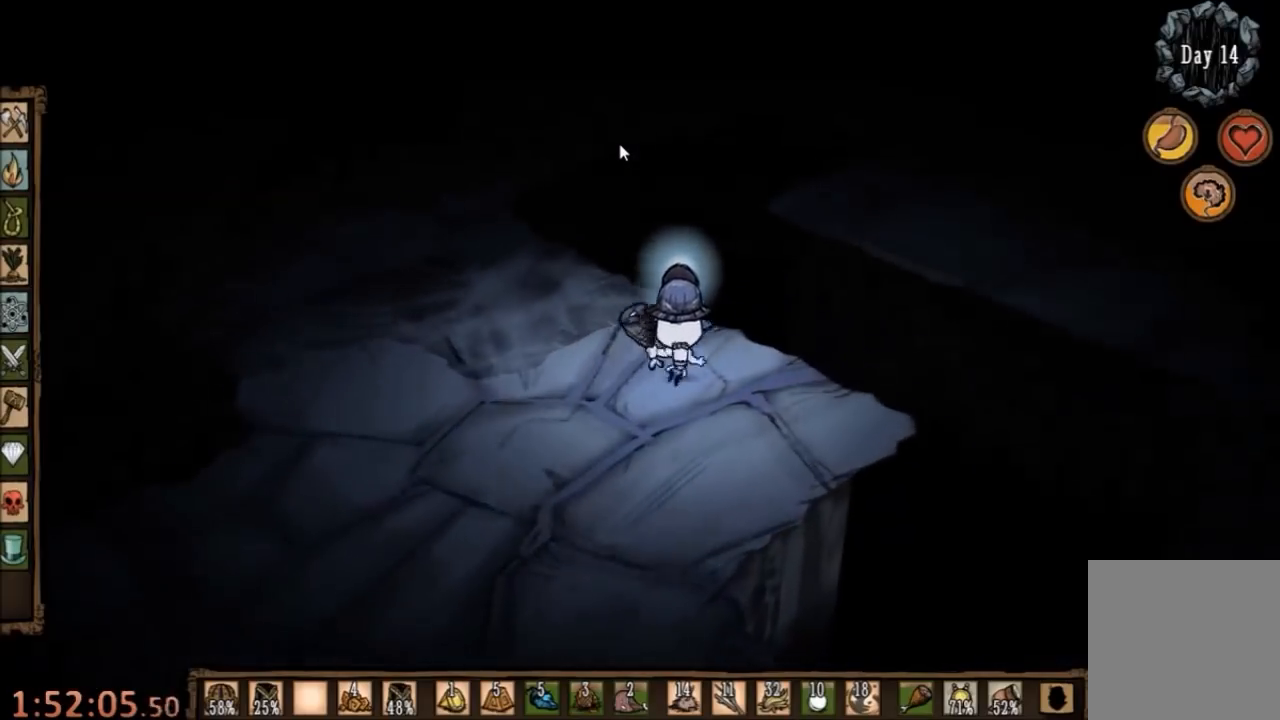
{"keys": ["w"], "mouse": [], "events": [[167, "d", "up"]]}
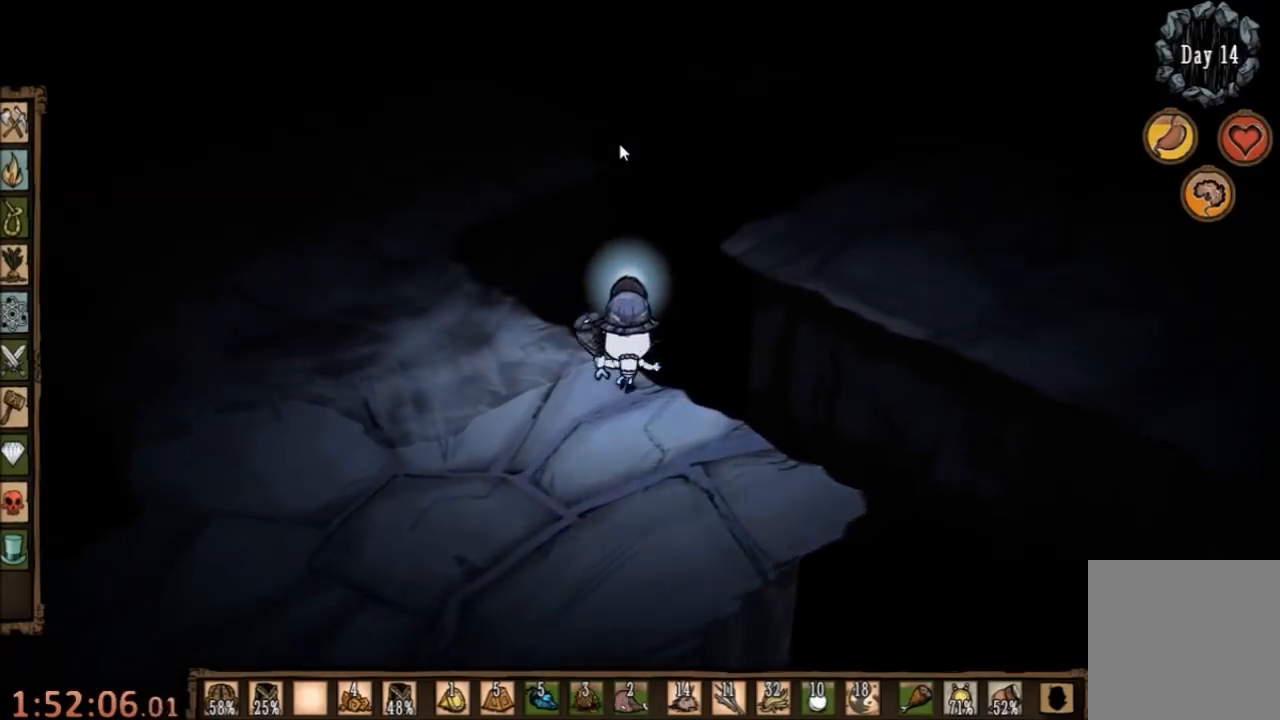
{"keys": ["a", "w"], "mouse": [], "events": [[67, "a", "down"]]}
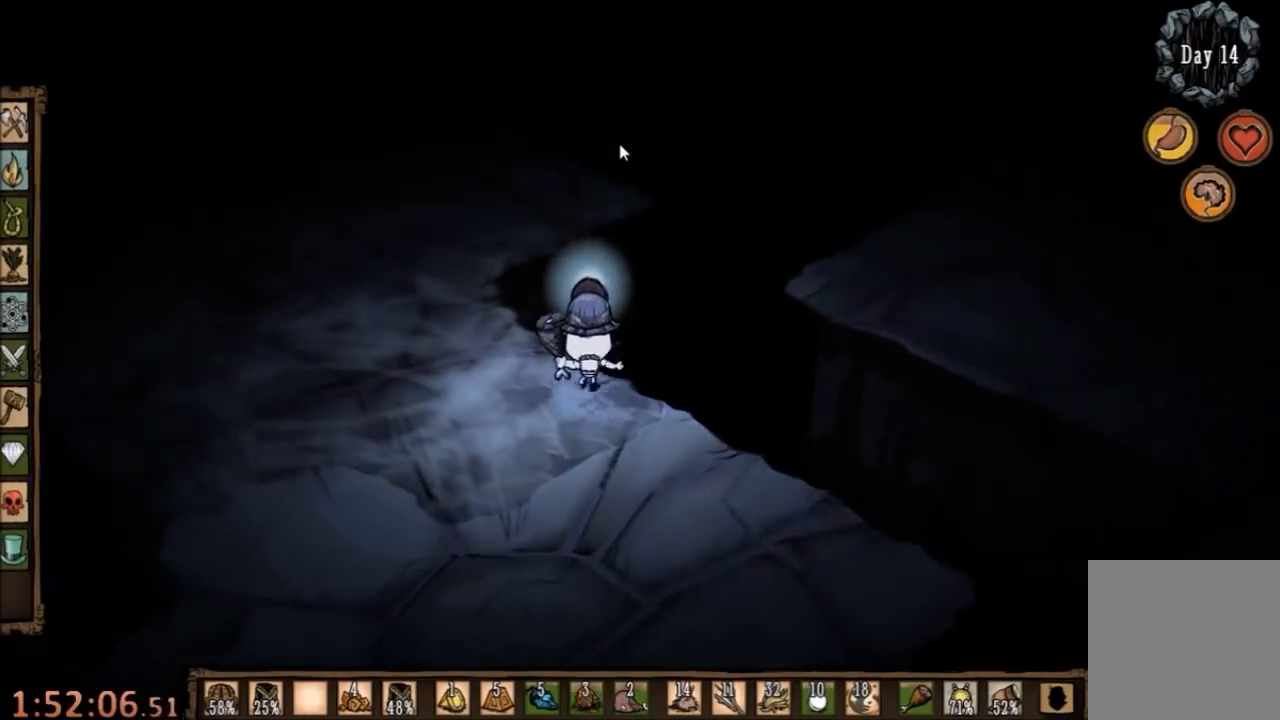
{"keys": ["a", "w"], "mouse": [], "events": [[67, "shift", "down"], [167, "shift", "up"]]}
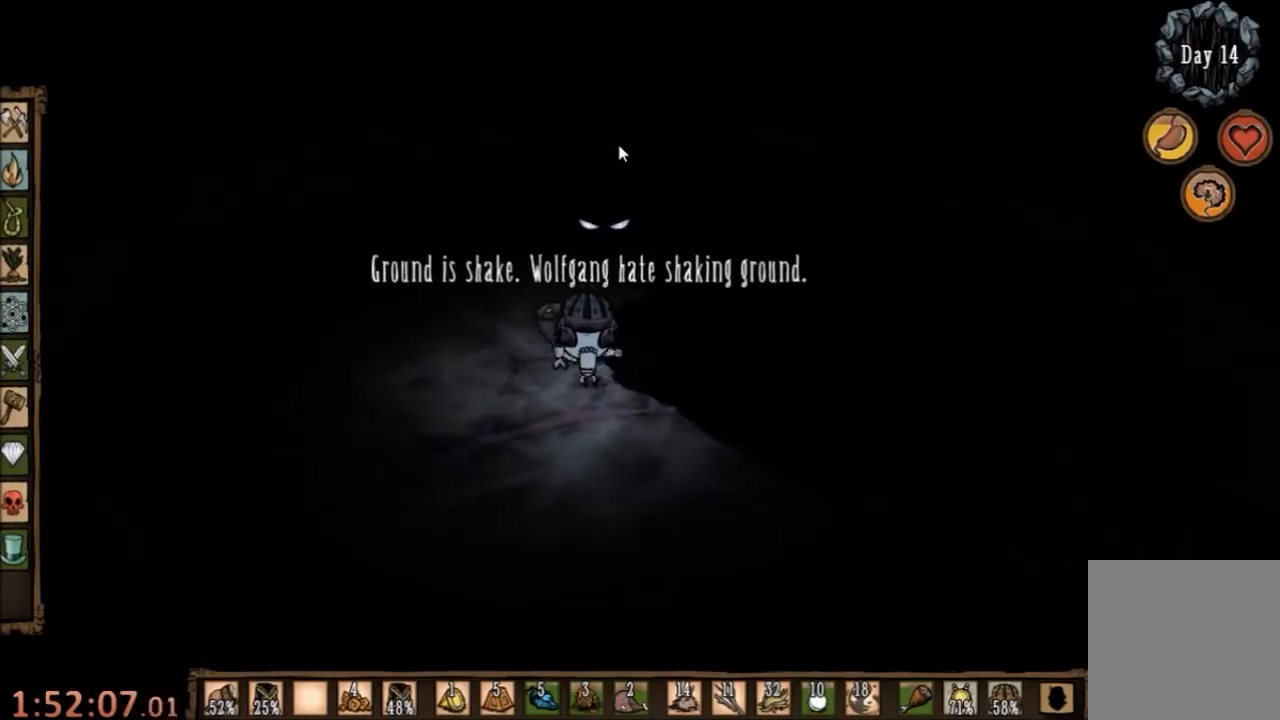
{"keys": ["d", "w"], "mouse": [], "events": [[33, "a", "up"], [333, "d", "down"]]}
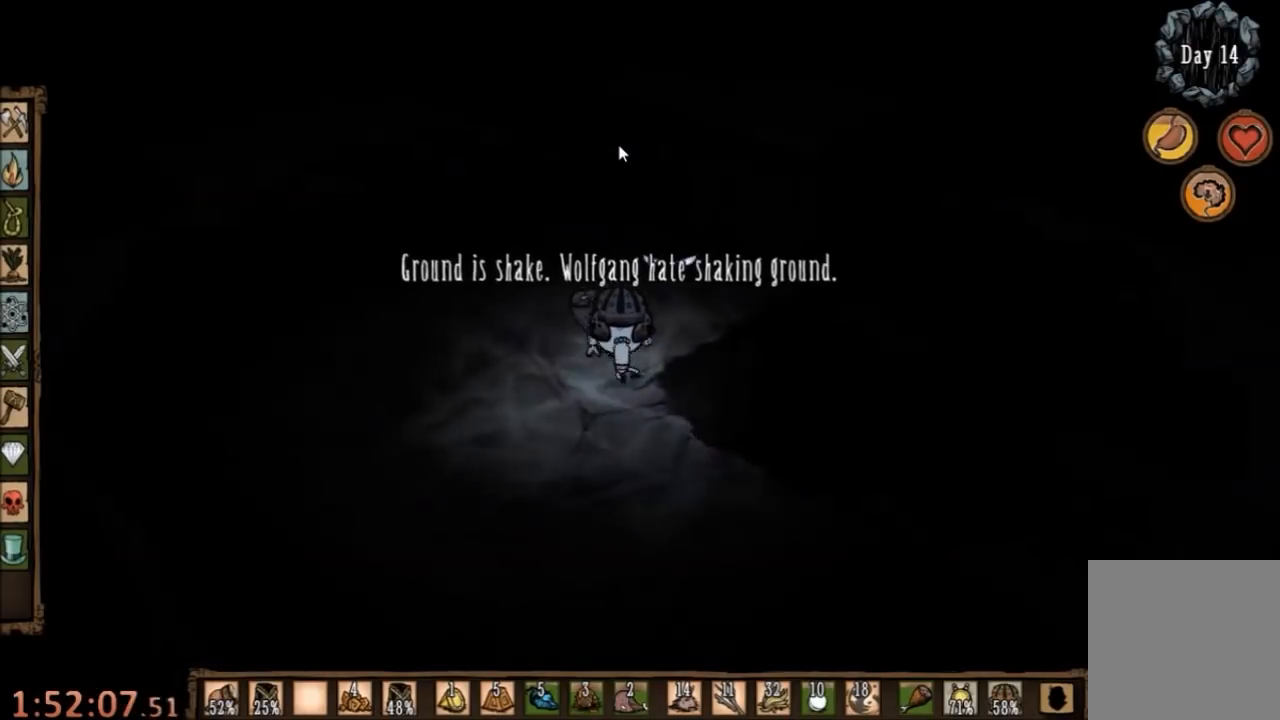
{"keys": ["d", "w"], "mouse": [], "events": []}
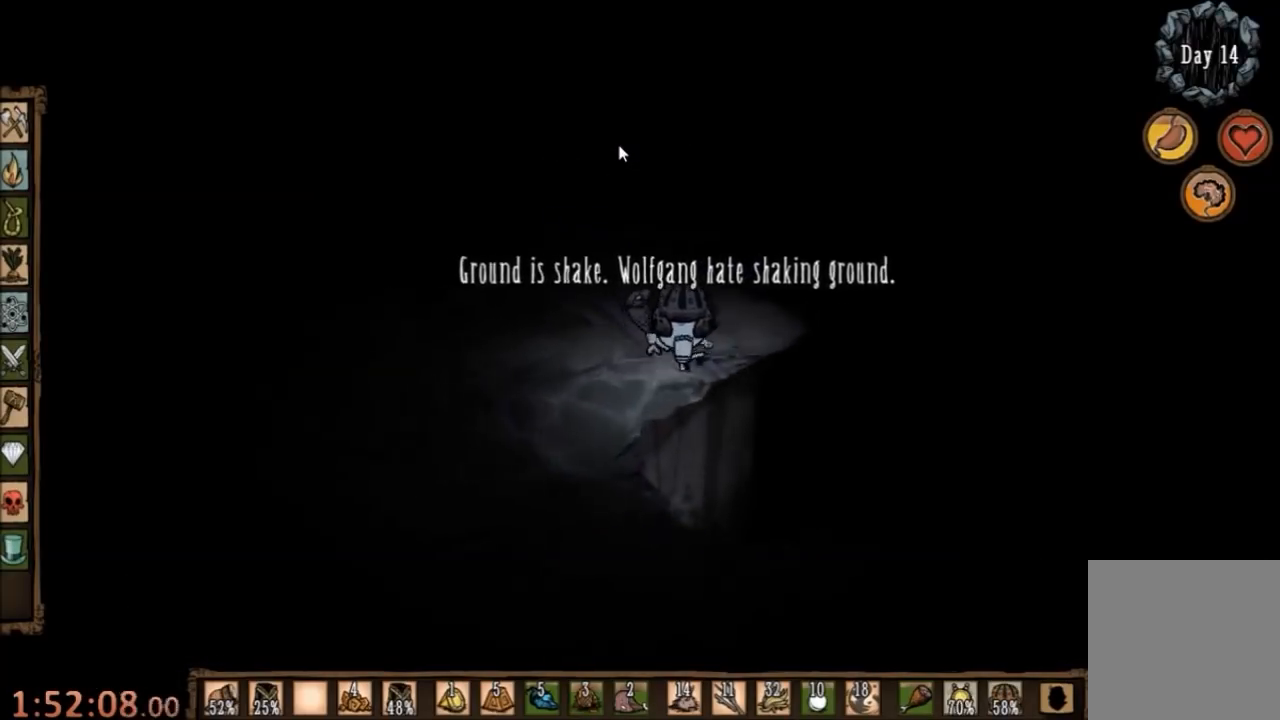
{"keys": ["a", "w"], "mouse": [], "events": [[233, "d", "up"], [333, "a", "down"]]}
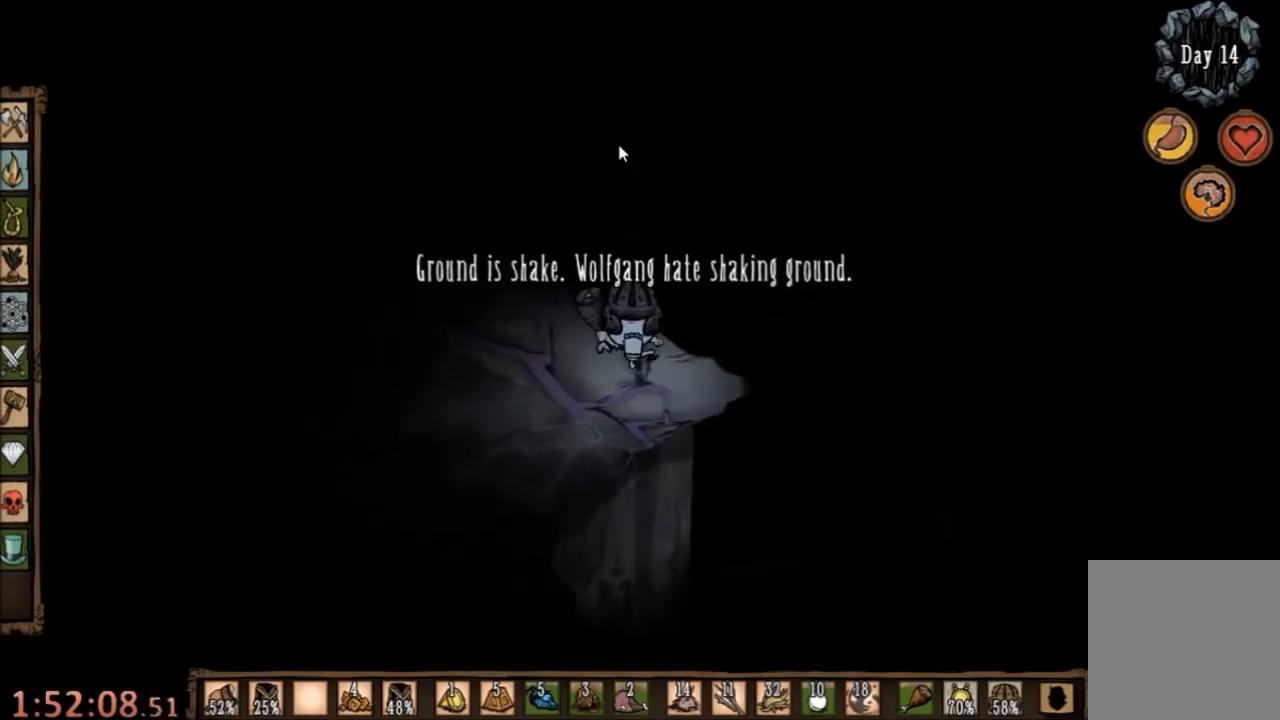
{"keys": ["a", "w"], "mouse": [], "events": []}
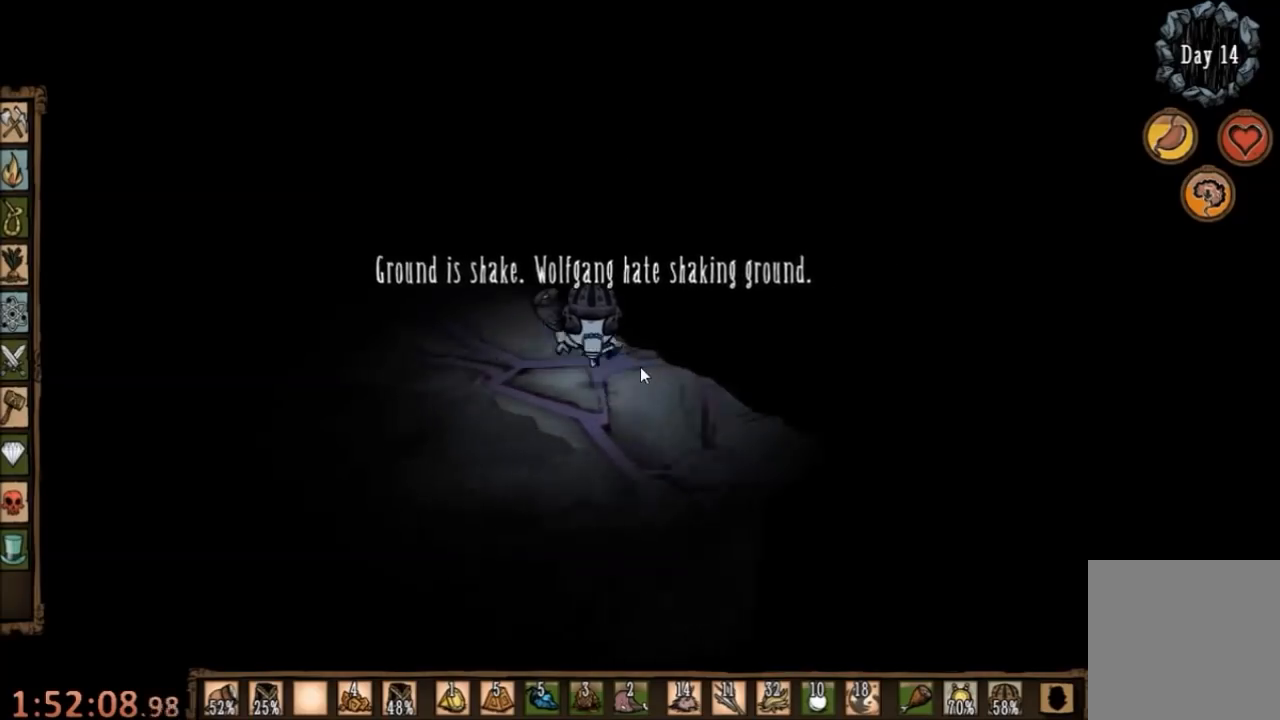
{"keys": ["a", "w"], "mouse": [], "events": []}
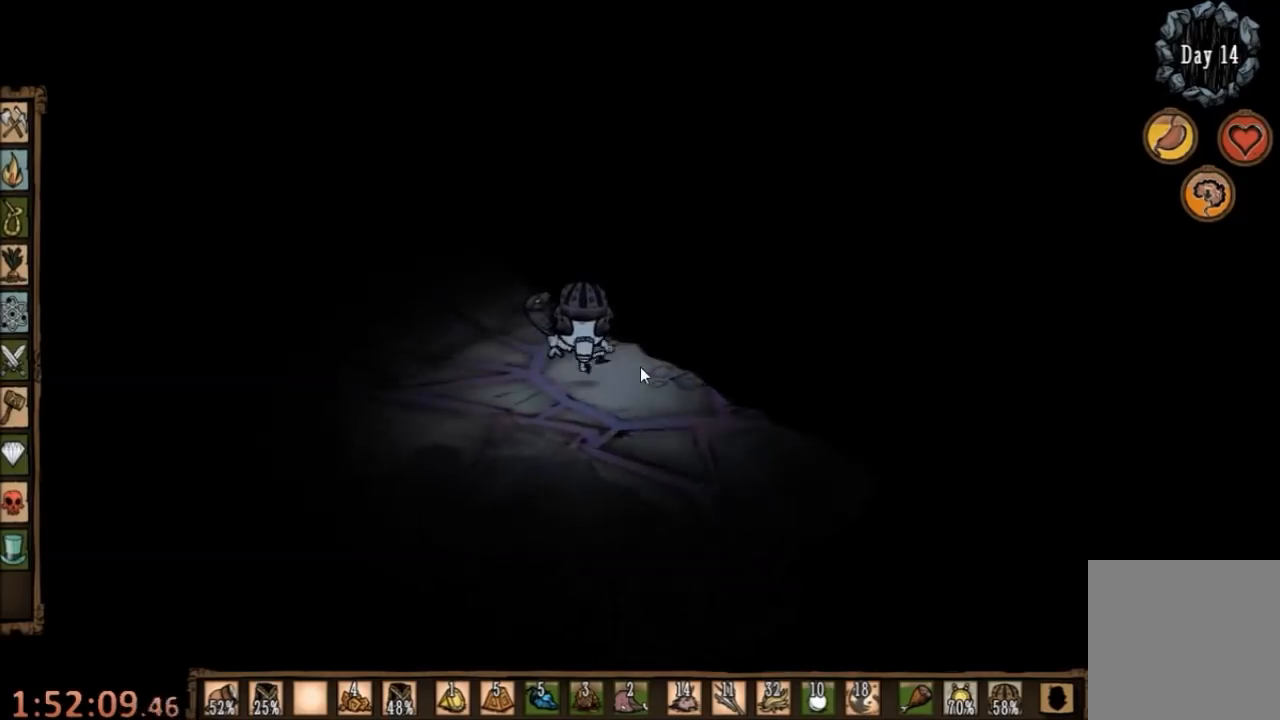
{"keys": ["w"], "mouse": [], "events": [[233, "a", "up"], [267, "d", "down"], [500, "d", "up"]]}
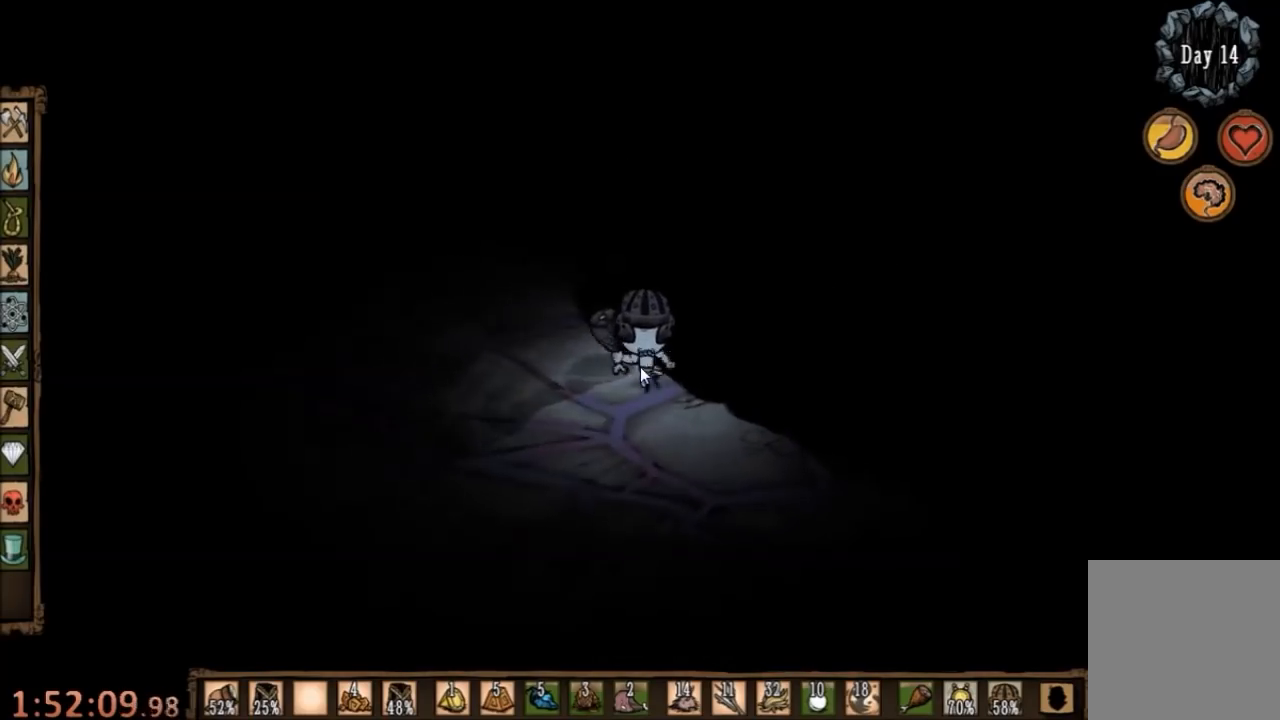
{"keys": ["w"], "mouse": [], "events": []}
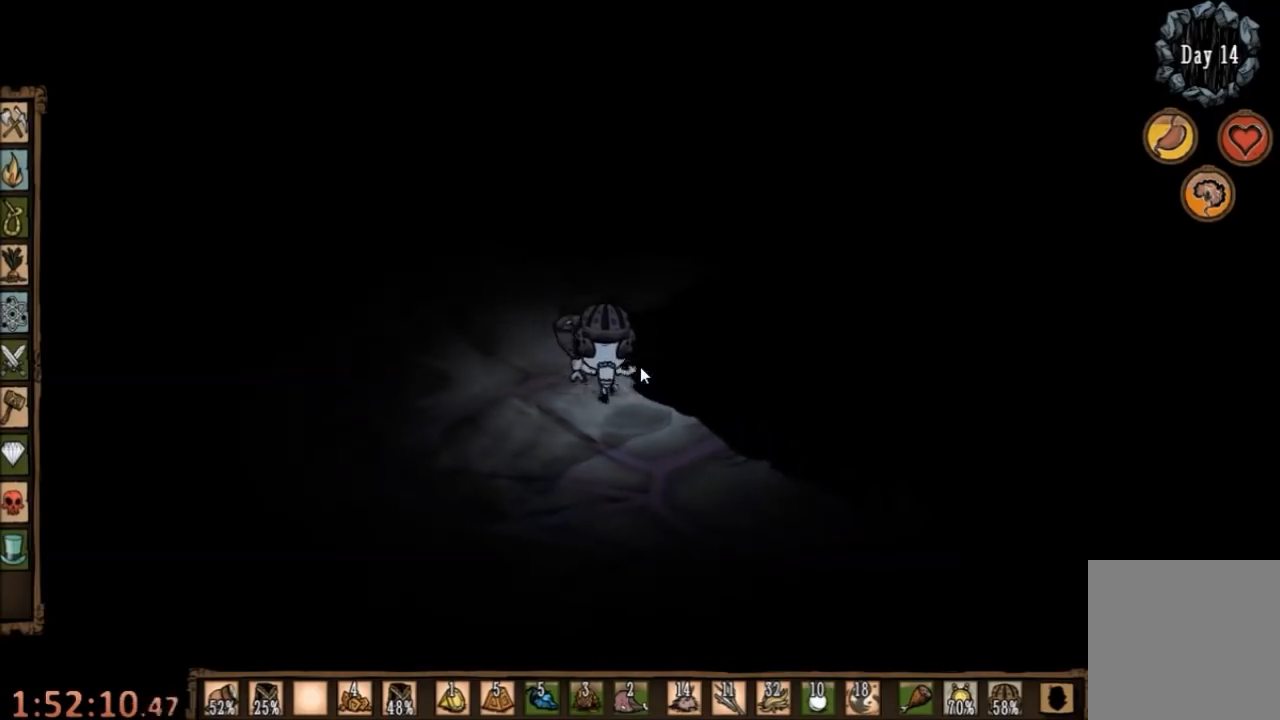
{"keys": ["q", "w"], "mouse": [], "events": [[300, "d", "down"], [367, "d", "up"], [467, "q", "down"]]}
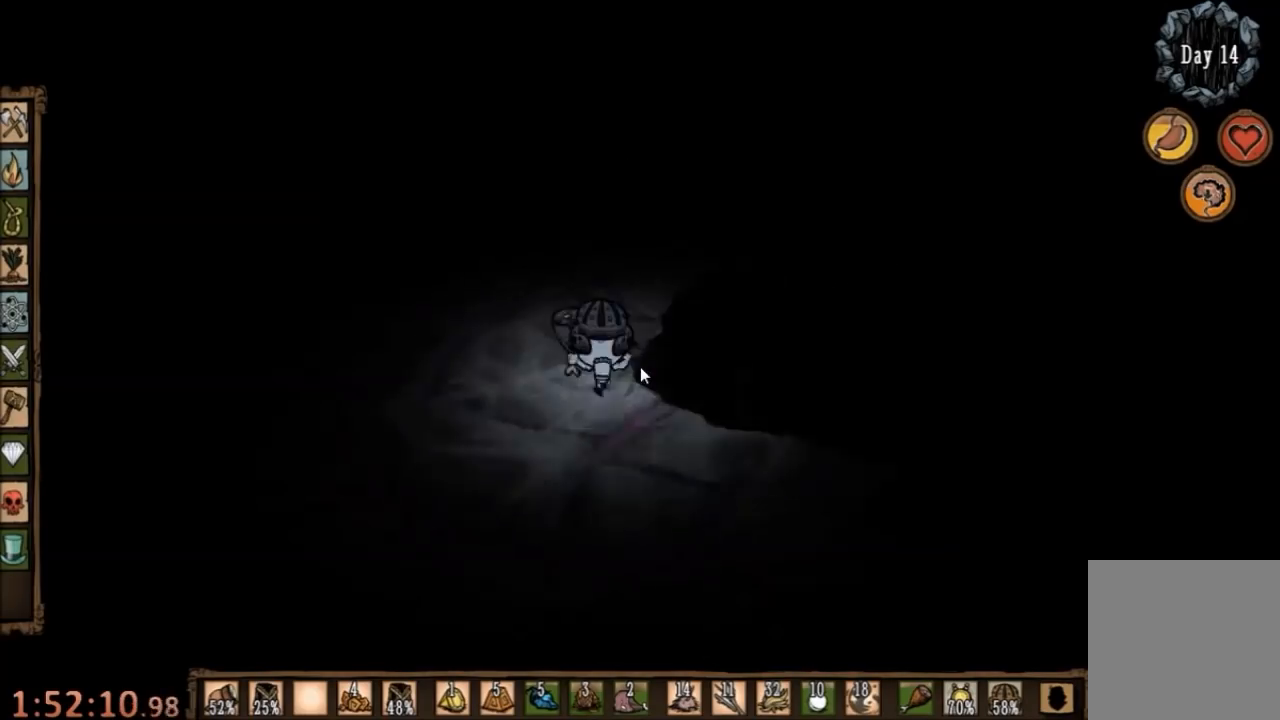
{"keys": ["w"], "mouse": [], "events": [[67, "q", "up"]]}
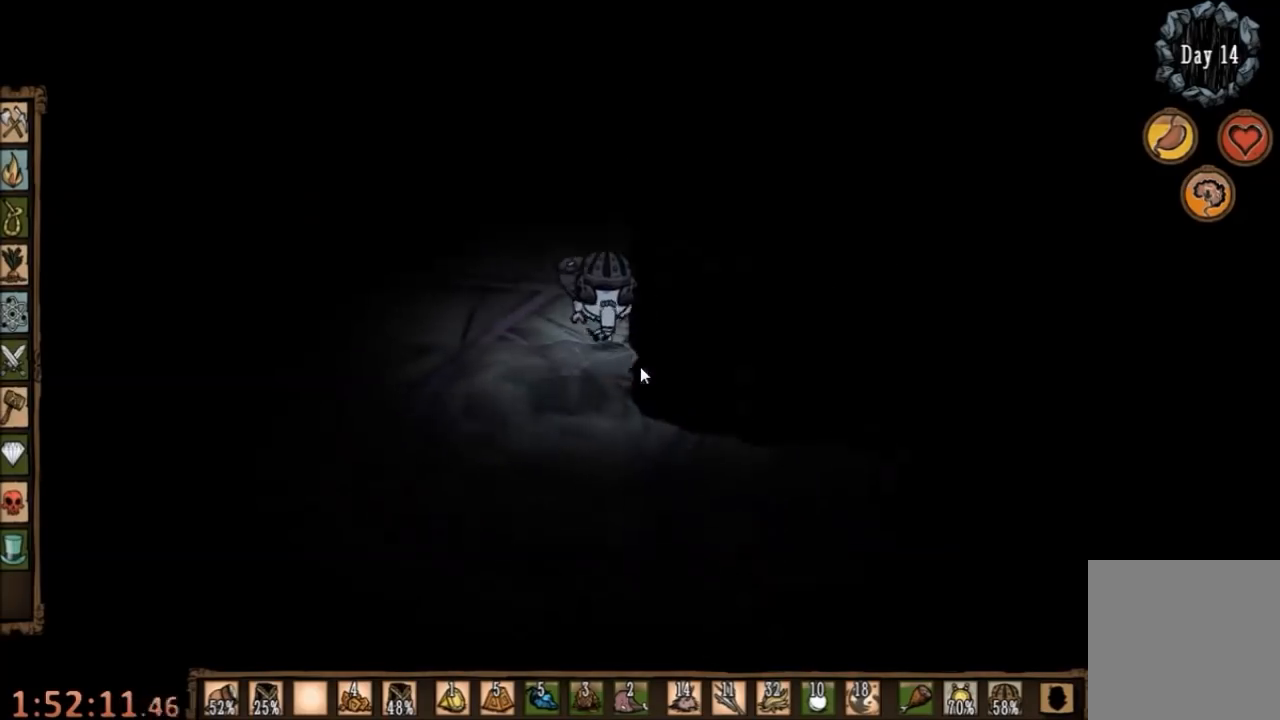
{"keys": ["w"], "mouse": [], "events": []}
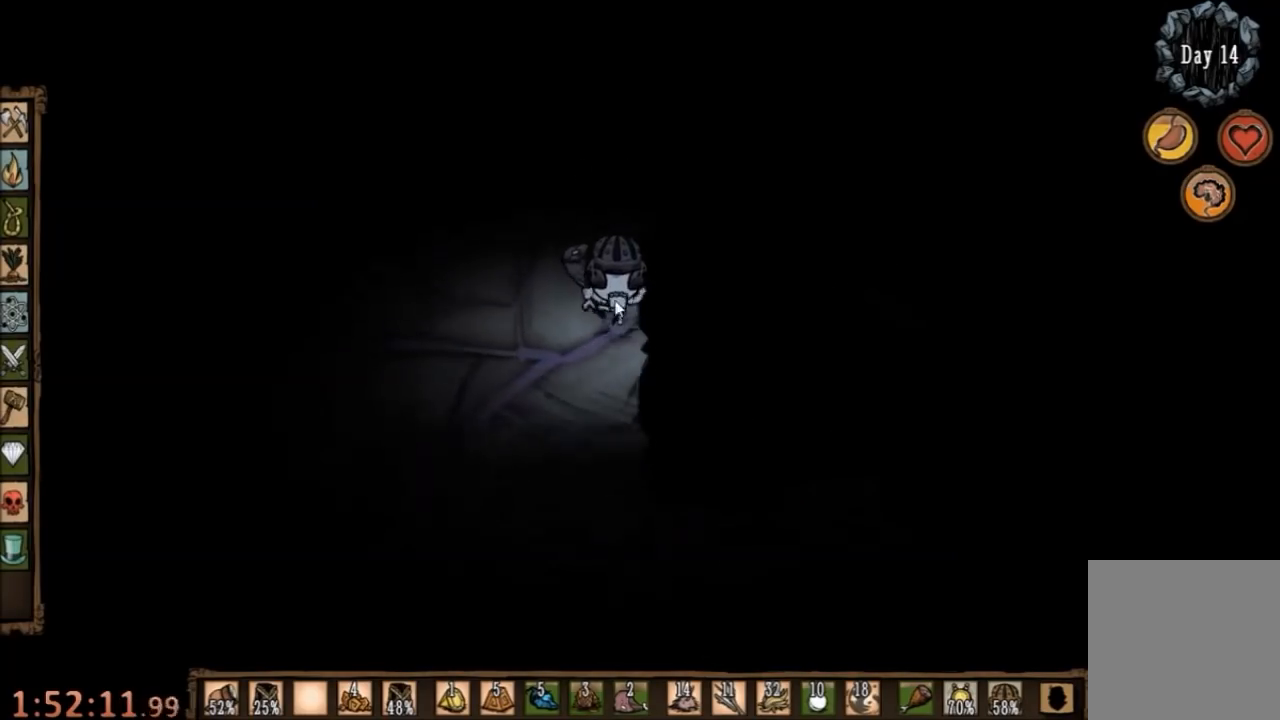
{"keys": ["tab"], "mouse": [], "events": [[233, "mouse_left", "down"], [233, "w", "up"], [300, "mouse_left", "up"], [367, "mouse_left", "down"], [467, "mouse_left", "up"], [500, "tab", "down"]]}
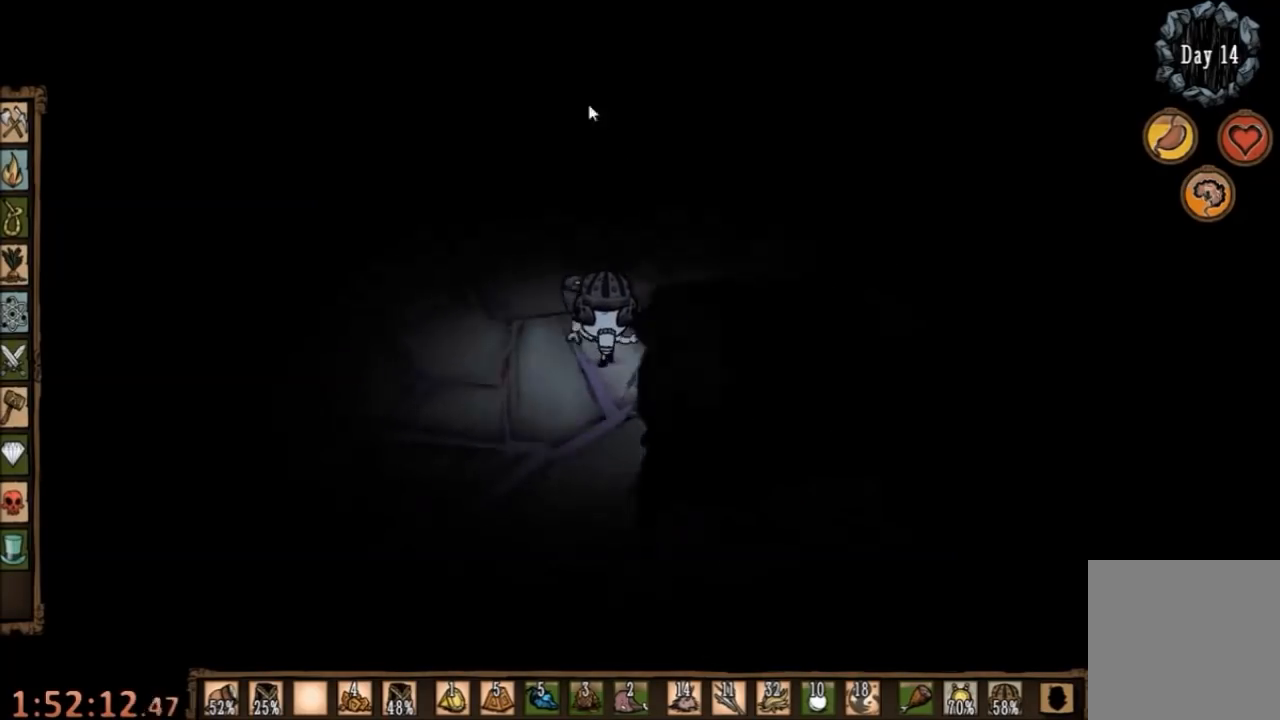
{"keys": [], "mouse": [], "events": [[100, "tab", "up"]]}
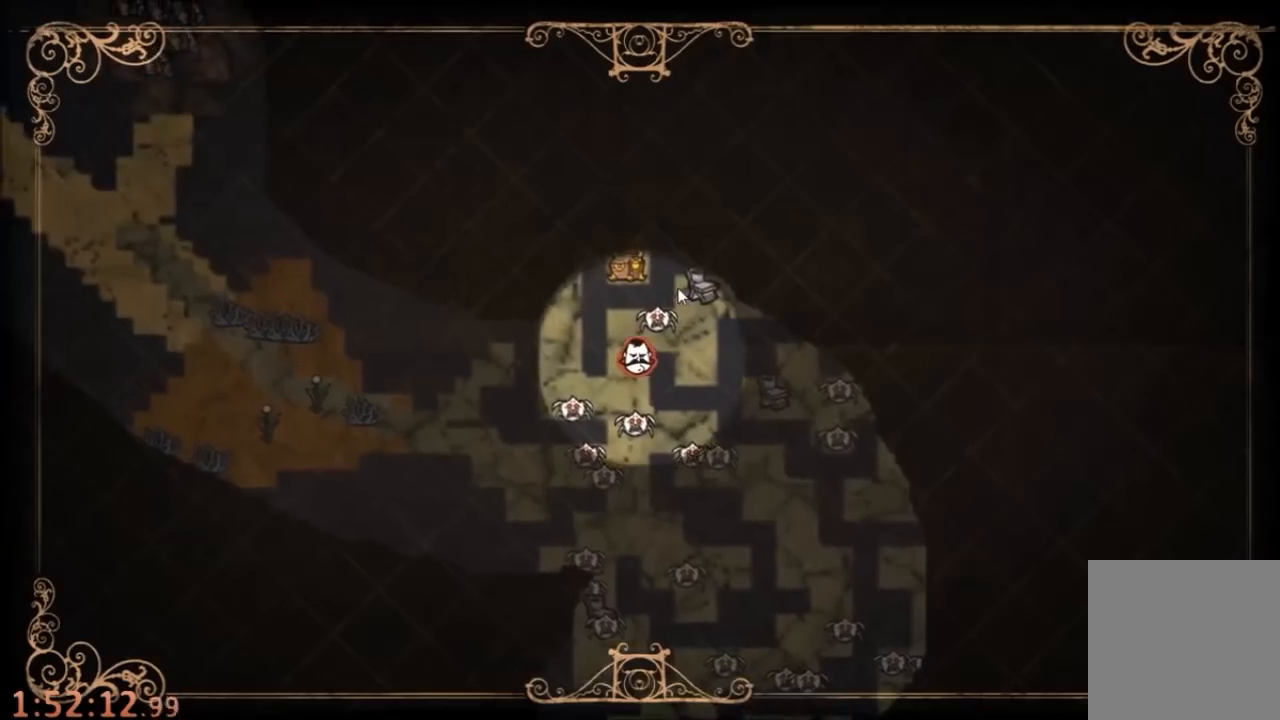
{"keys": ["d"], "mouse": [], "events": [[67, "tab", "down"], [167, "tab", "up"], [233, "d", "down"]]}
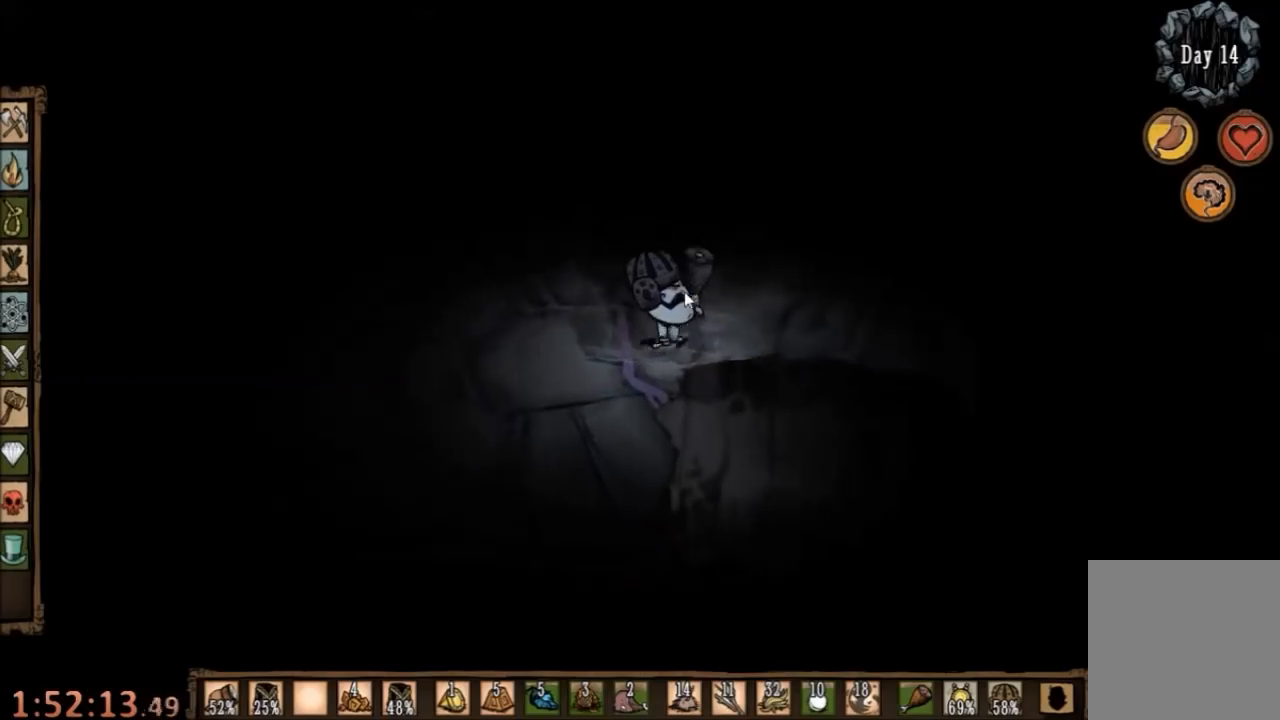
{"keys": ["d"], "mouse": [], "events": [[267, "s", "down"], [500, "s", "up"]]}